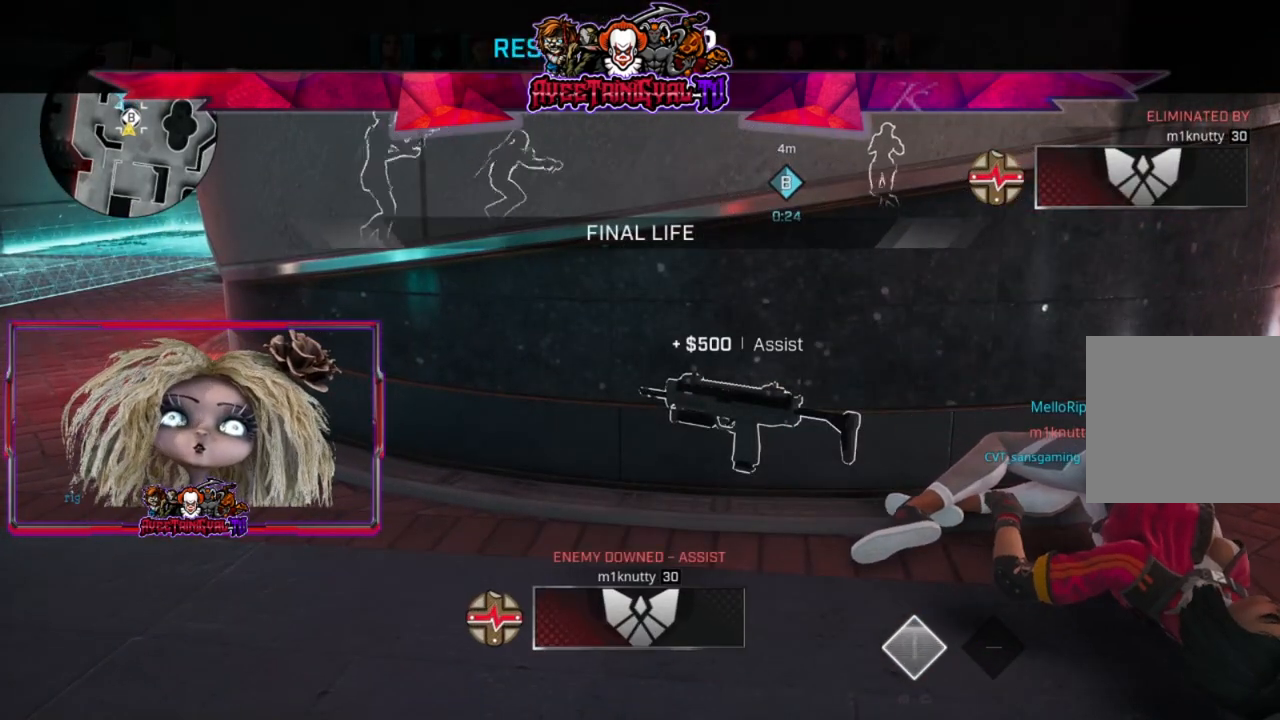
Gameplay with a controller (Xbox layout); each line is a JSON object with the inputs held at the frame after it. "events" lists button and stick changes between this image and that frame as [ms after this image, input, new state], when the widget could be followed in between.
{"buttons": [], "left_stick": "center", "right_stick": "center", "events": []}
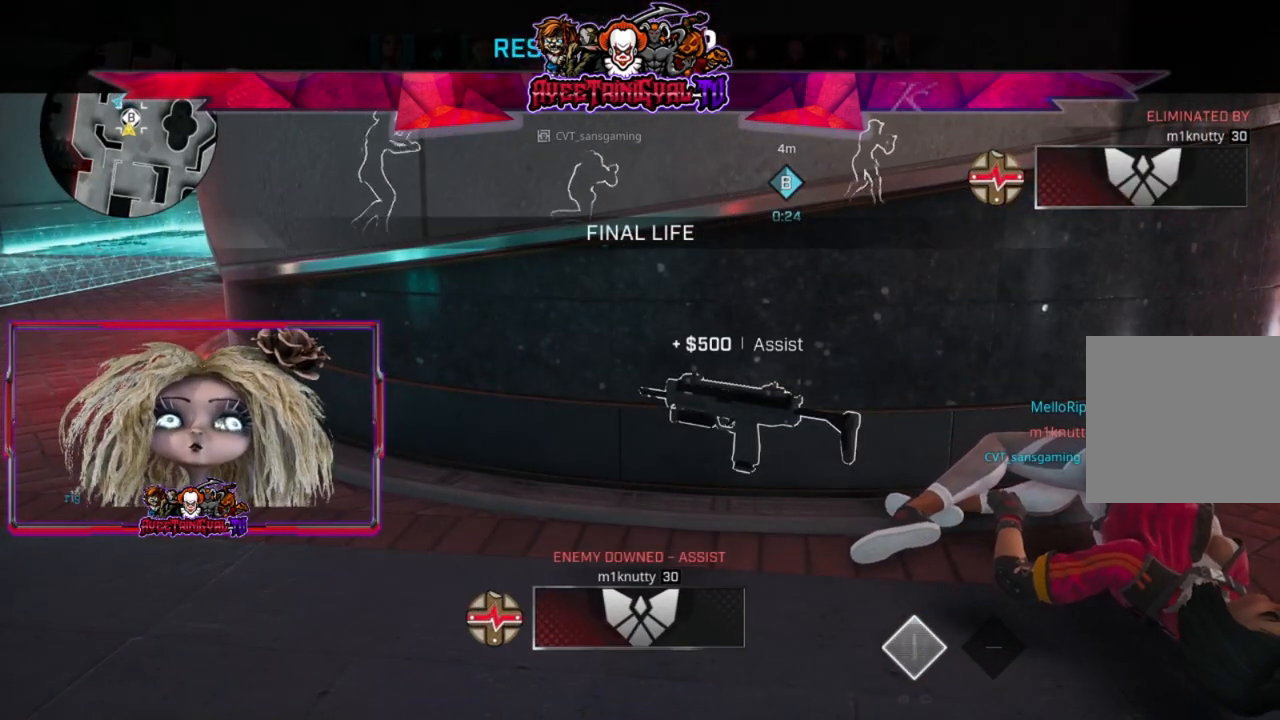
{"buttons": [], "left_stick": "up-right", "right_stick": "center", "events": [[467, "left_stick", "up-right"]]}
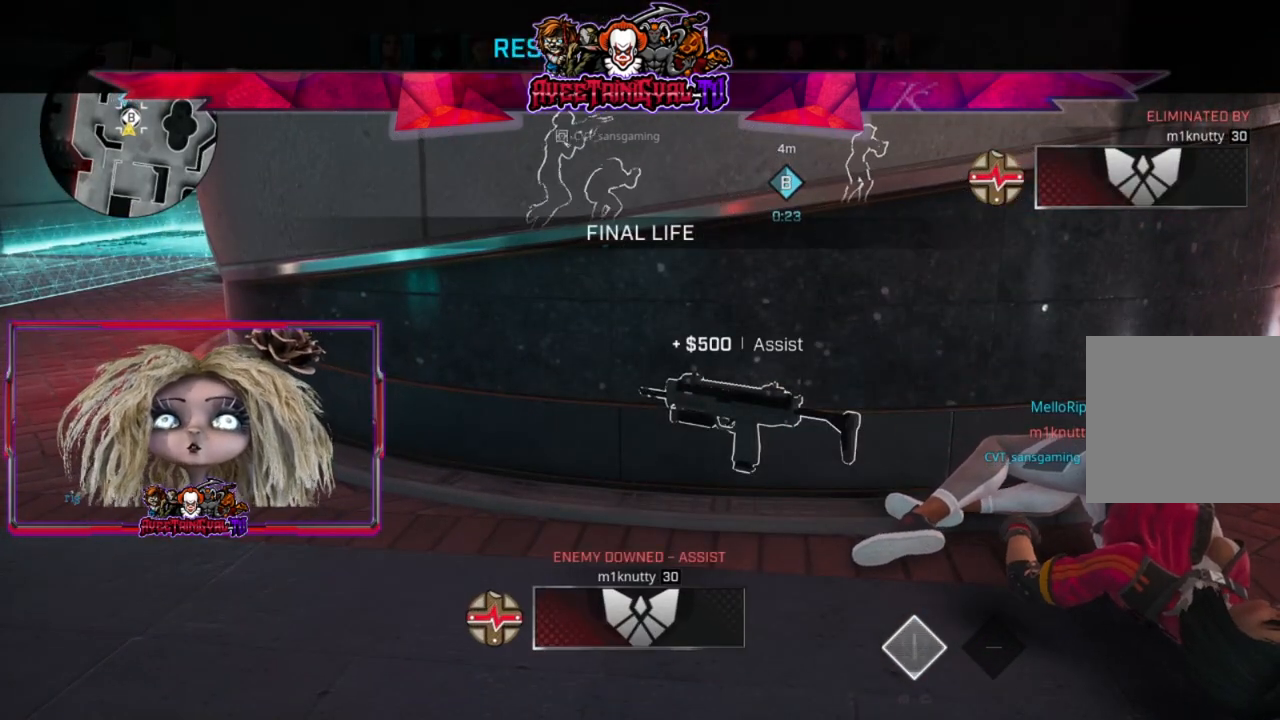
{"buttons": [], "left_stick": "center", "right_stick": "center", "events": [[100, "left_stick", "center"], [167, "left_stick", "up-right"], [267, "left_stick", "center"]]}
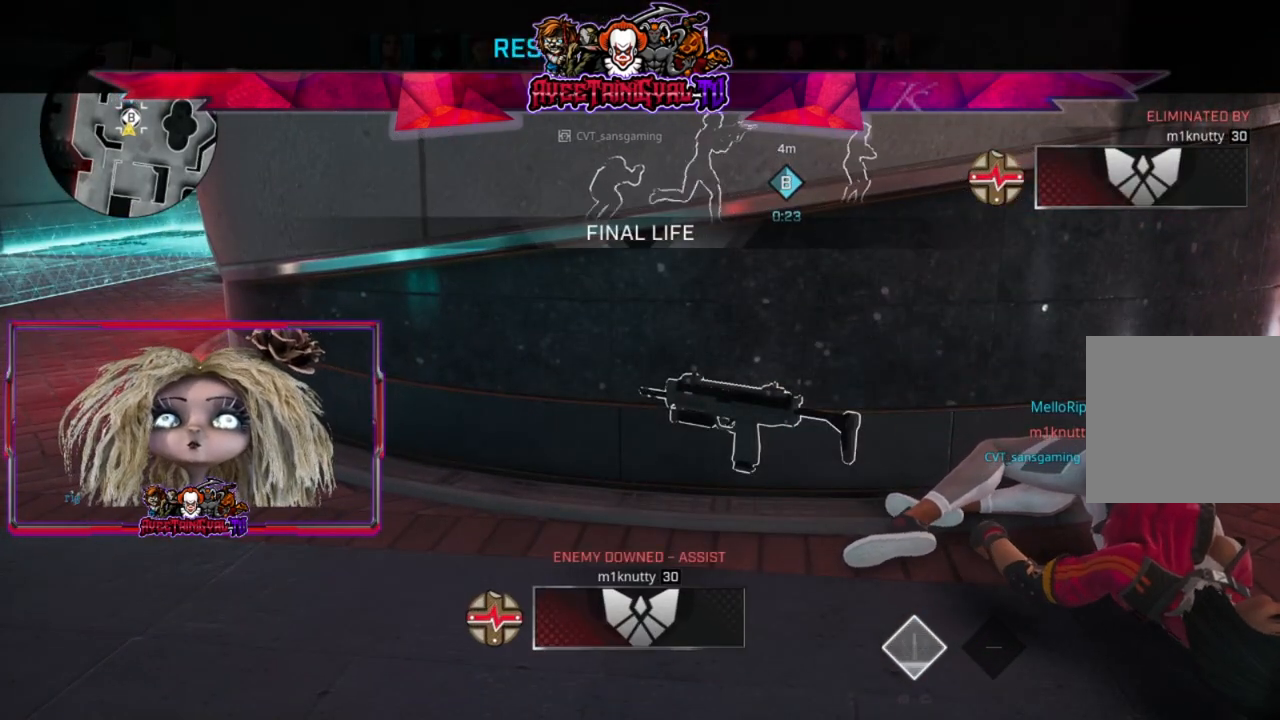
{"buttons": [], "left_stick": "up", "right_stick": "center", "events": [[500, "left_stick", "up"]]}
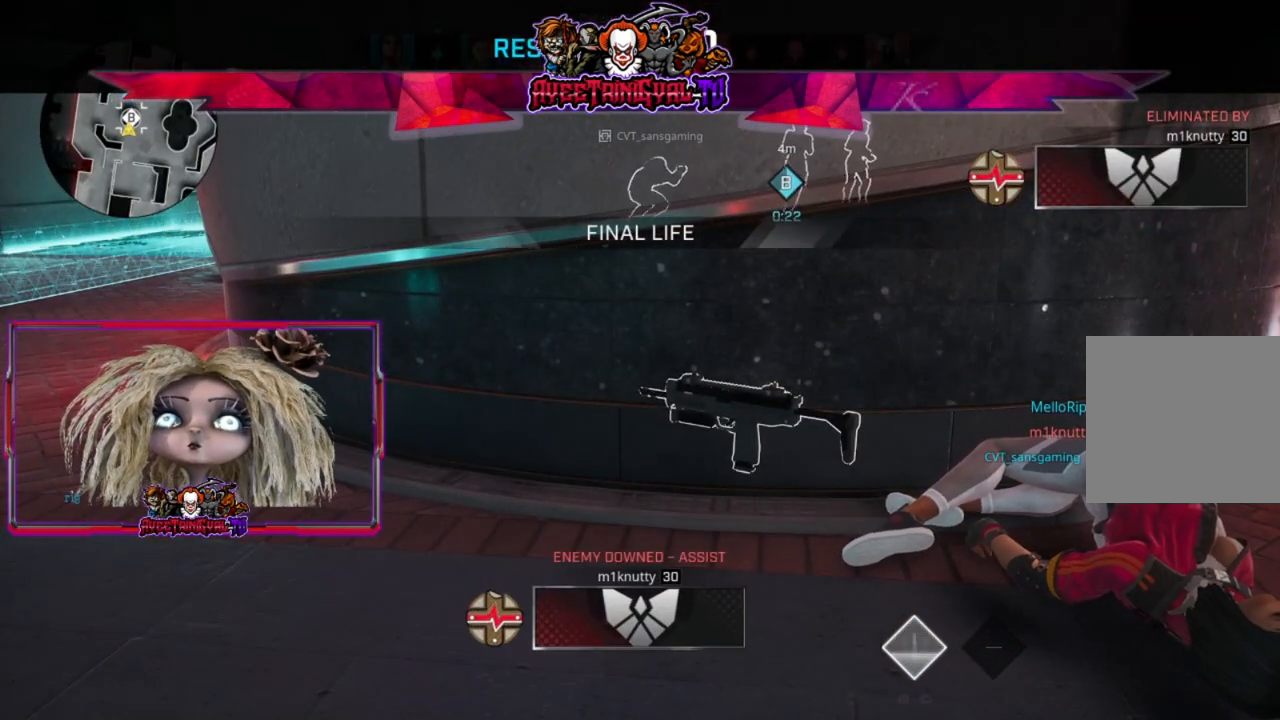
{"buttons": [], "left_stick": "up", "right_stick": "center", "events": []}
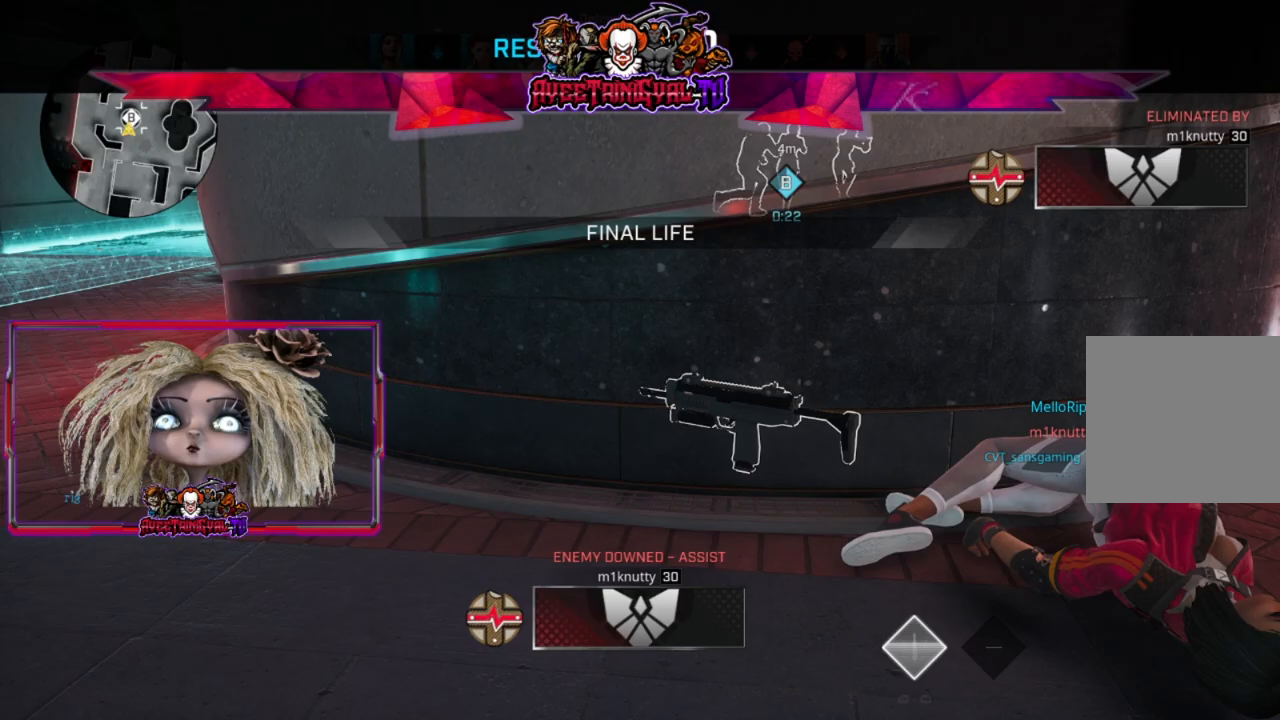
{"buttons": [], "left_stick": "up", "right_stick": "center", "events": []}
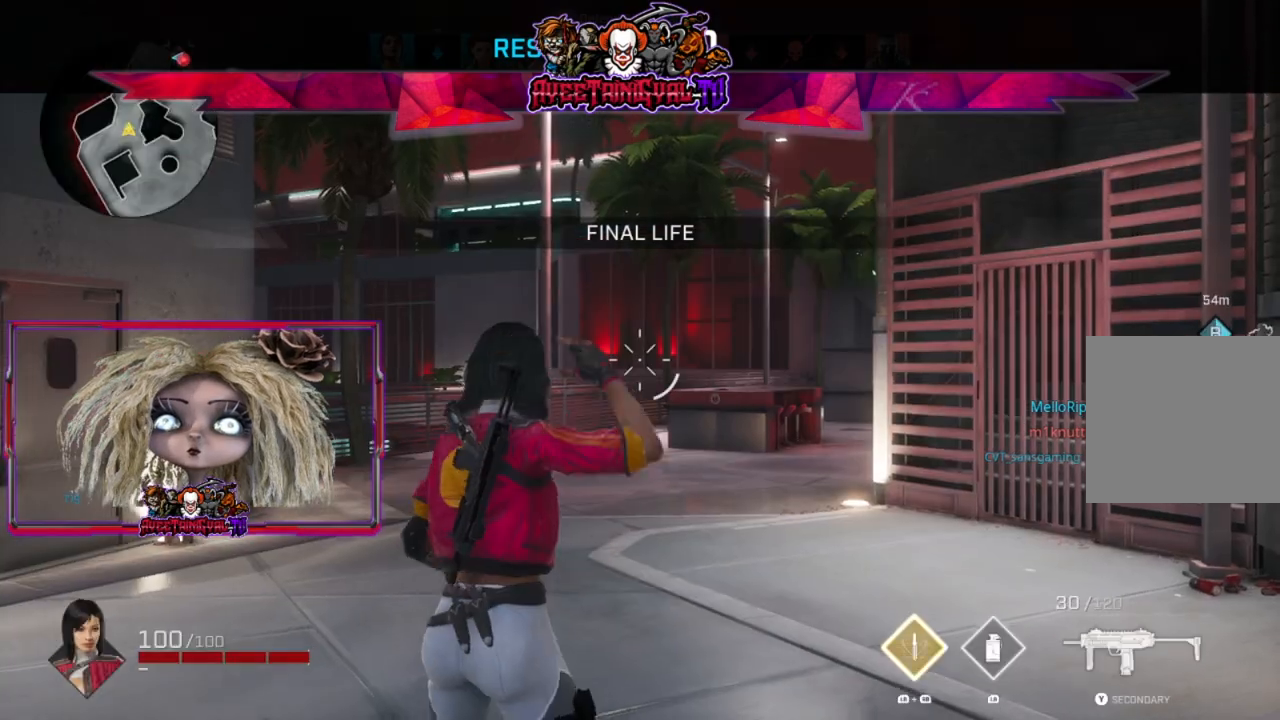
{"buttons": [], "left_stick": "up", "right_stick": "center", "events": [[33, "L3", "down"], [233, "L3", "up"], [300, "right_stick", "right"], [500, "right_stick", "center"]]}
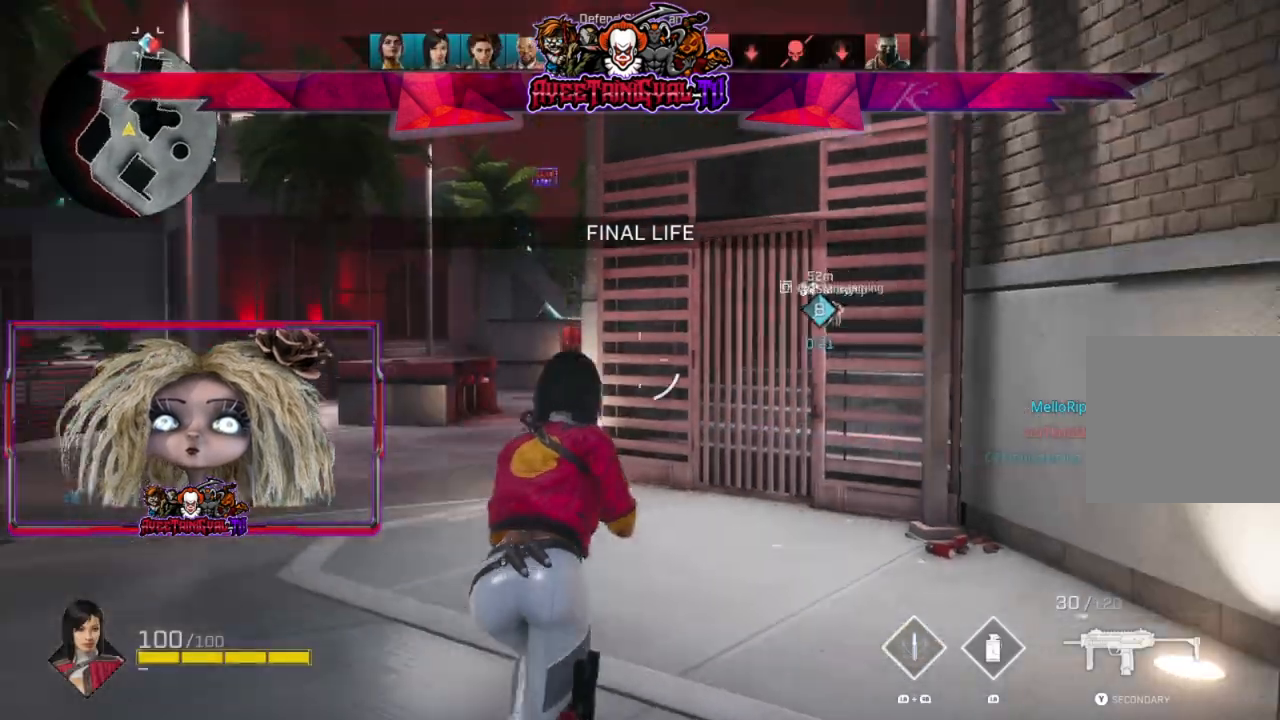
{"buttons": [], "left_stick": "up", "right_stick": "center", "events": [[200, "right_stick", "left"], [367, "right_stick", "center"]]}
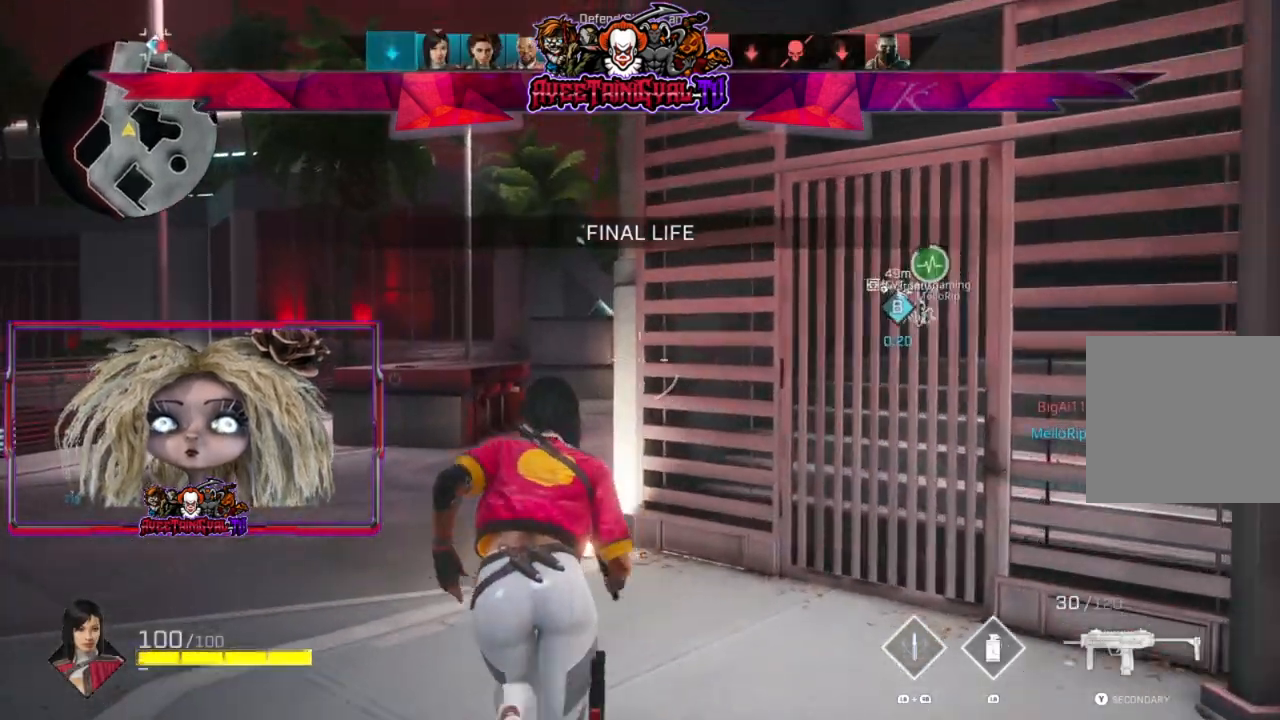
{"buttons": [], "left_stick": "up", "right_stick": "center", "events": []}
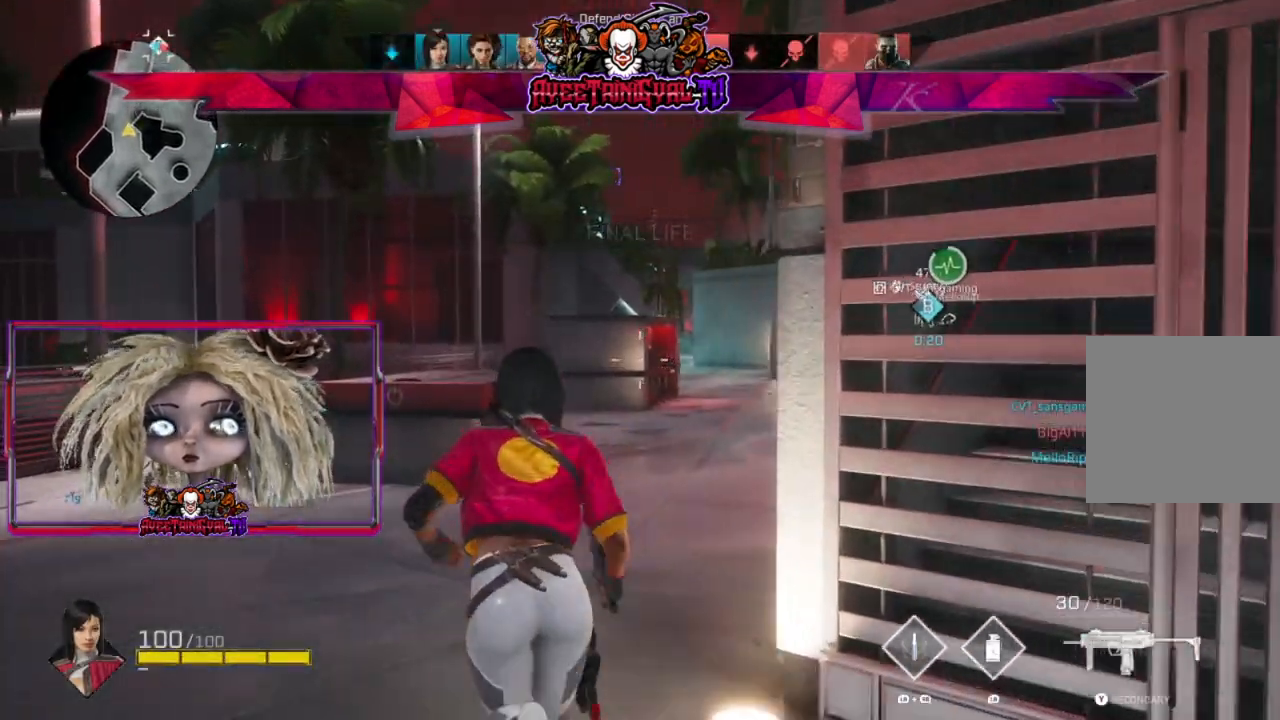
{"buttons": [], "left_stick": "up", "right_stick": "center", "events": [[133, "right_stick", "right"], [300, "right_stick", "center"]]}
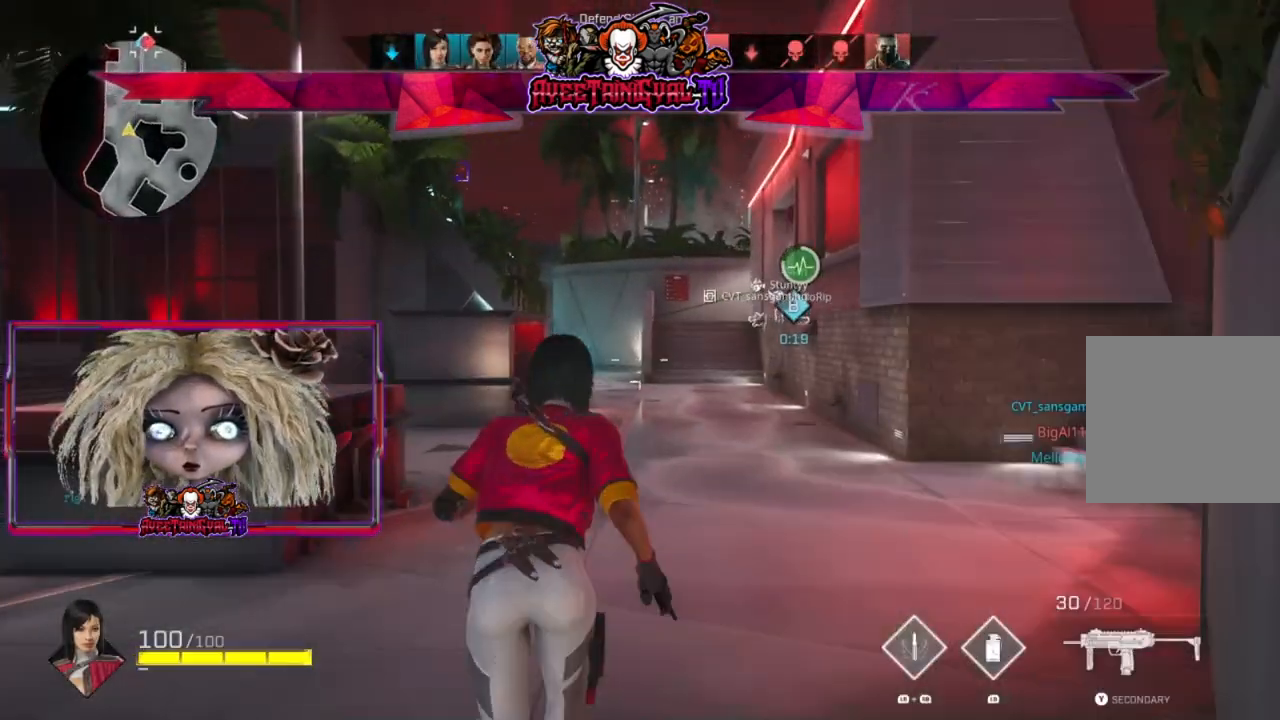
{"buttons": [], "left_stick": "up", "right_stick": "center", "events": [[100, "right_stick", "right"], [200, "right_stick", "center"]]}
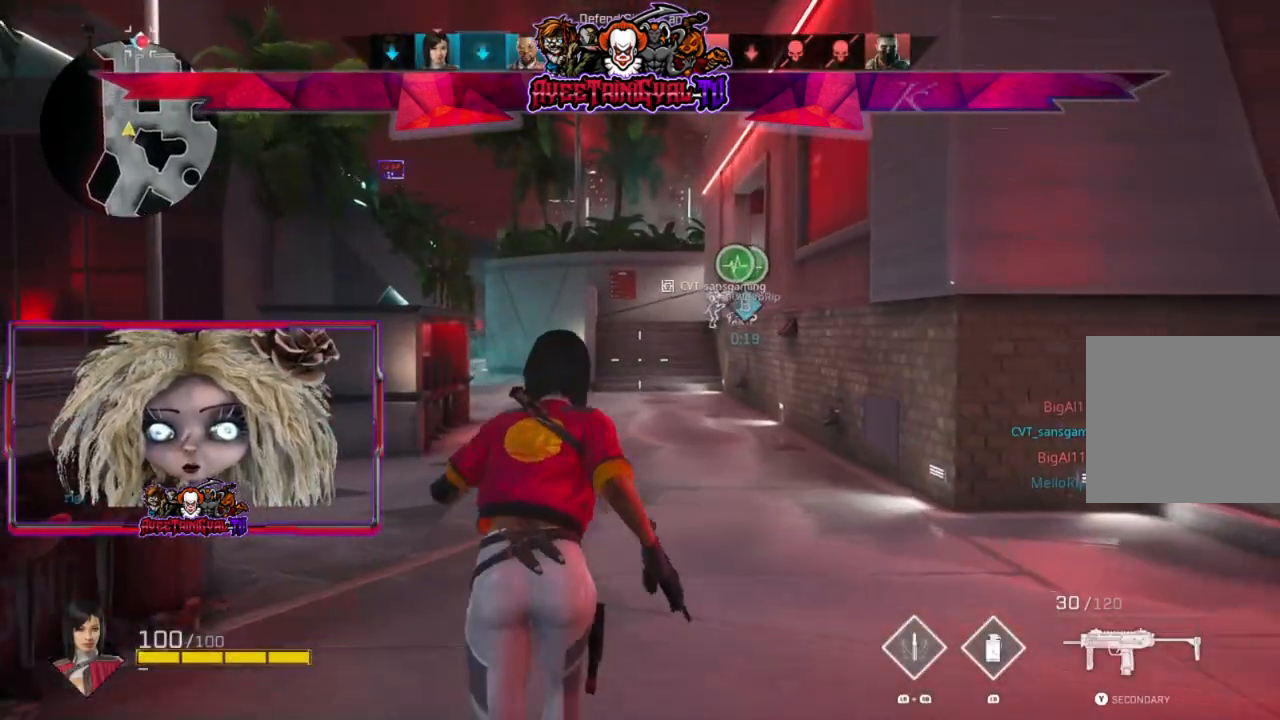
{"buttons": [], "left_stick": "up", "right_stick": "center", "events": []}
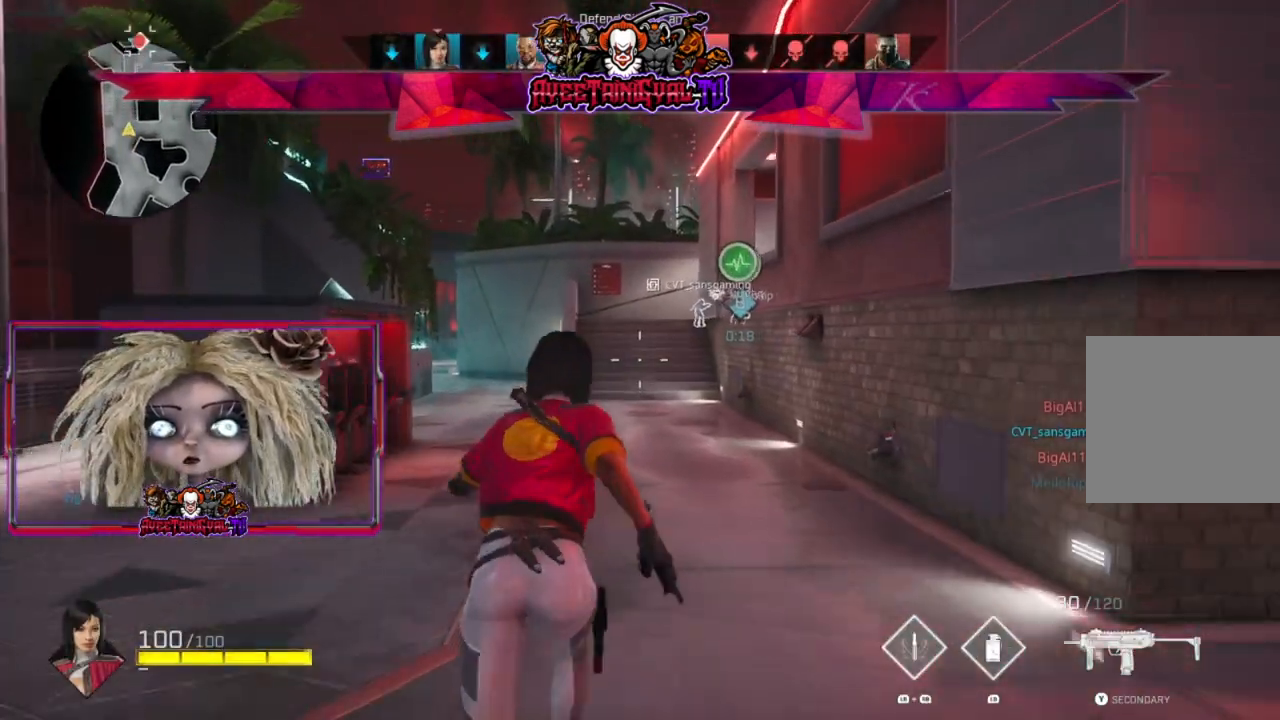
{"buttons": [], "left_stick": "up", "right_stick": "center", "events": []}
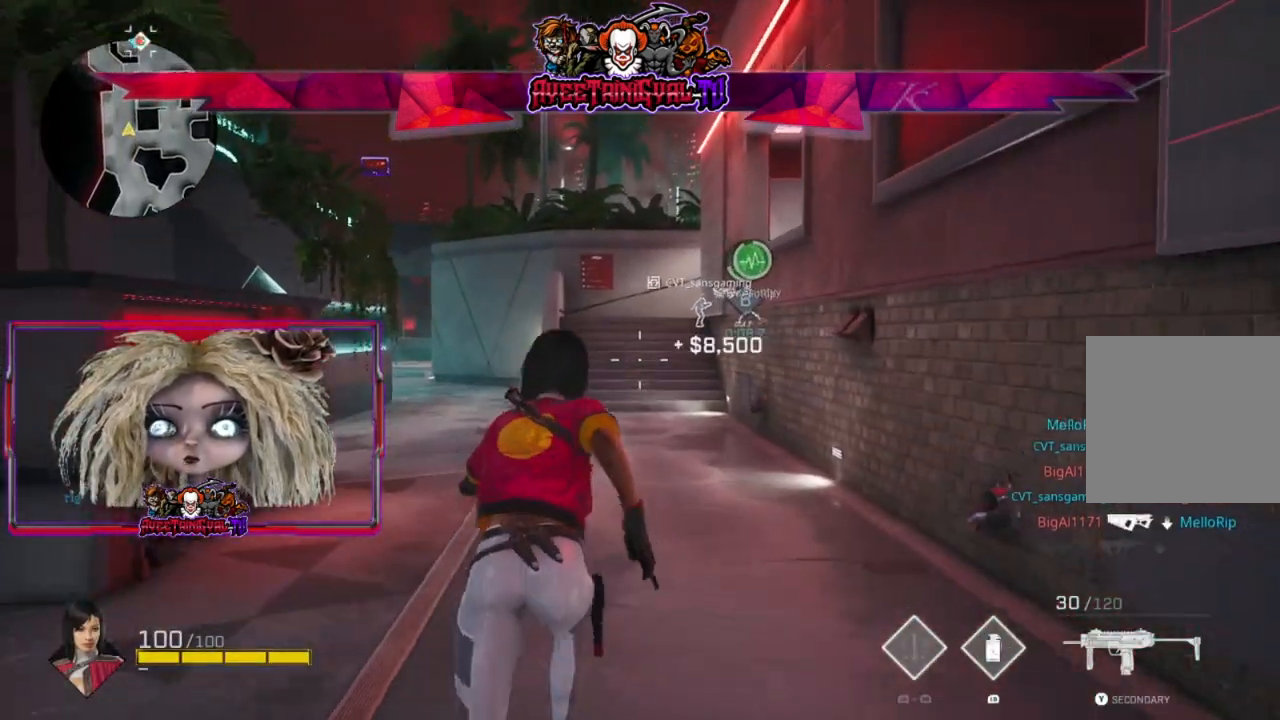
{"buttons": [], "left_stick": "up", "right_stick": "center", "events": []}
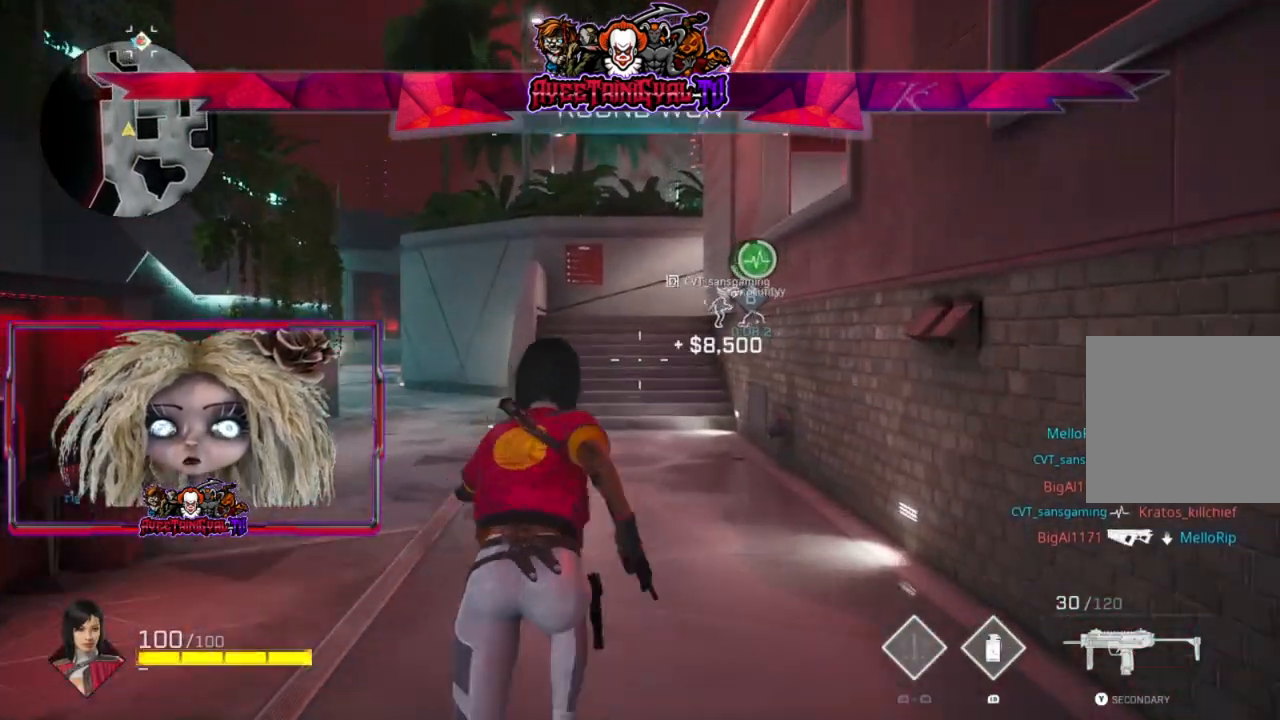
{"buttons": [], "left_stick": "up", "right_stick": "center", "events": []}
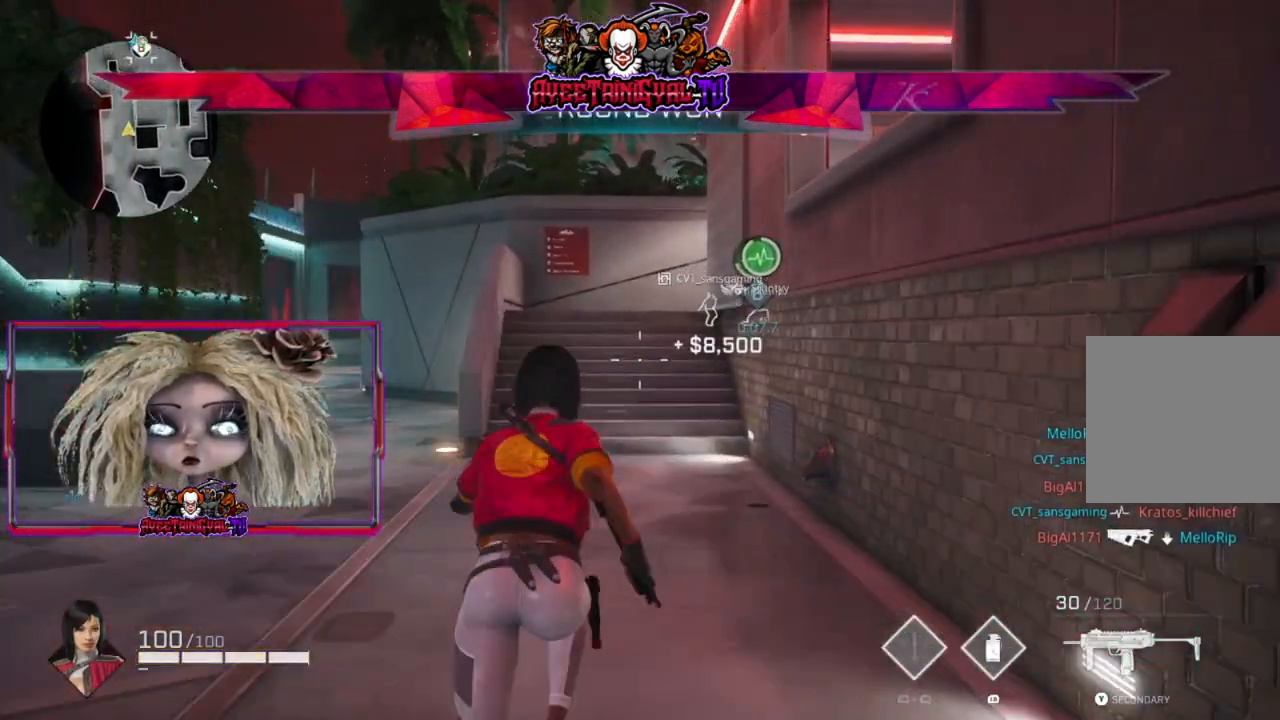
{"buttons": [], "left_stick": "up", "right_stick": "center", "events": []}
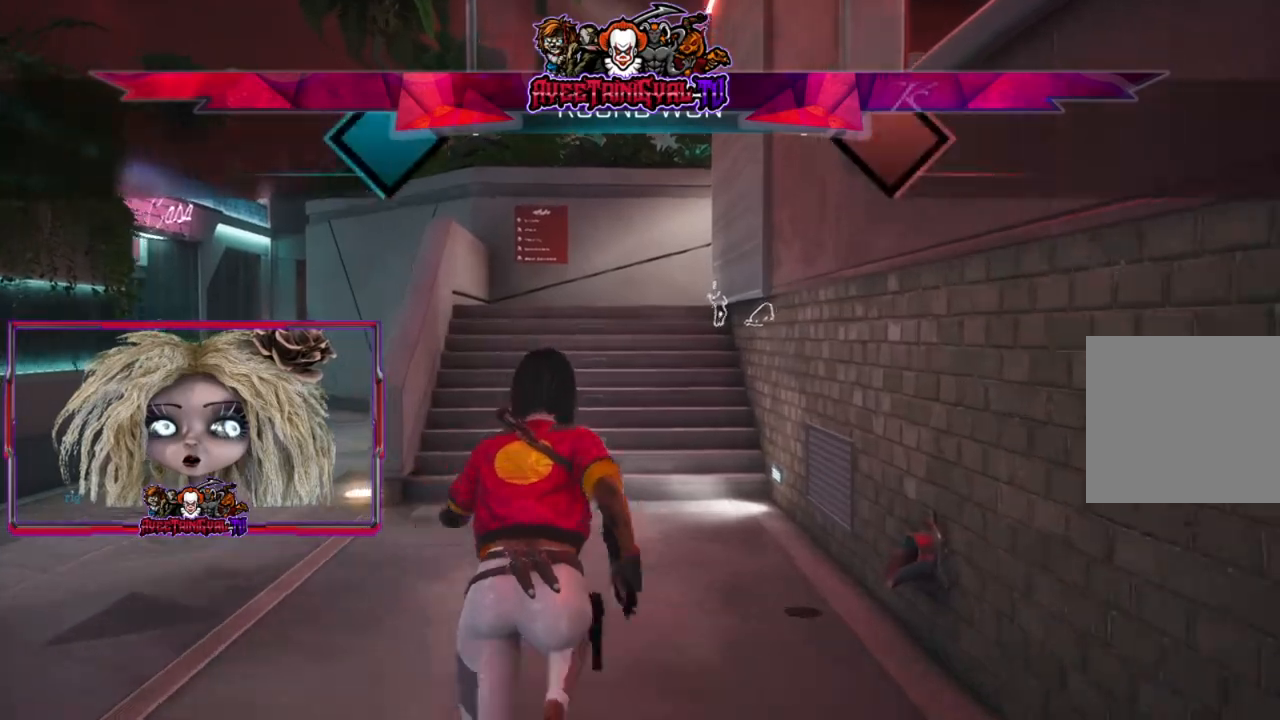
{"buttons": [], "left_stick": "up", "right_stick": "center", "events": []}
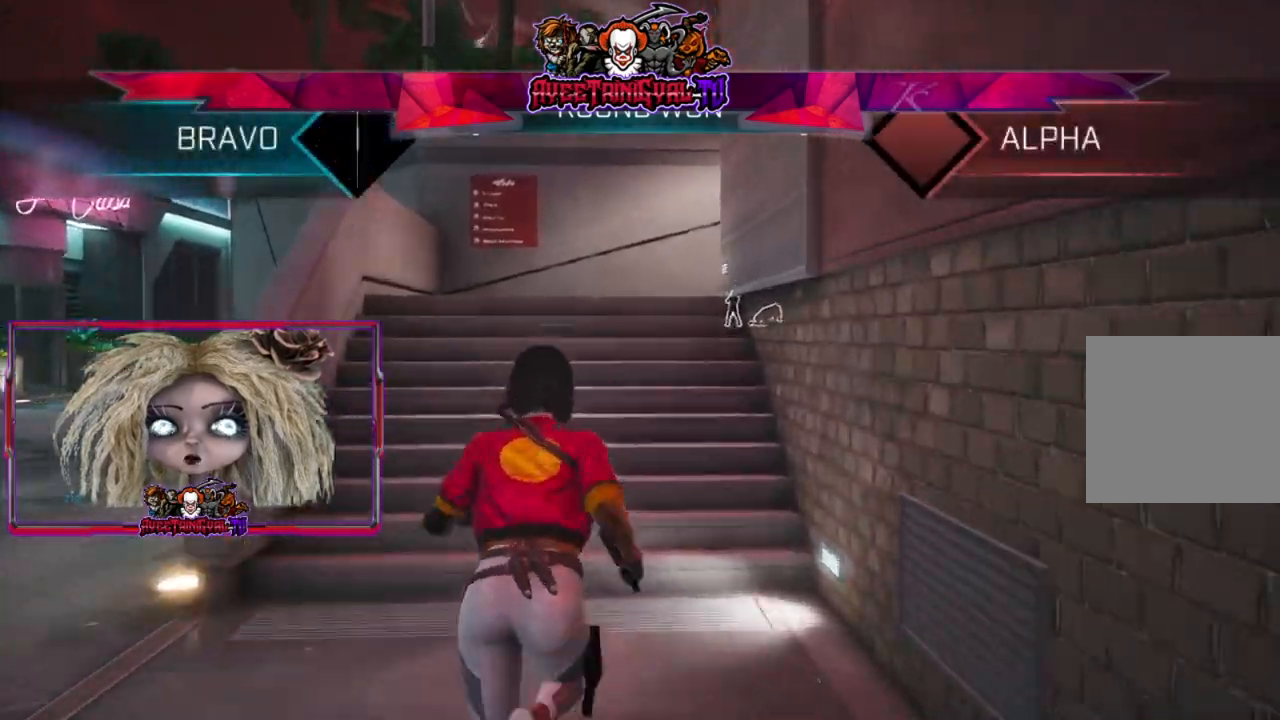
{"buttons": [], "left_stick": "up", "right_stick": "center", "events": []}
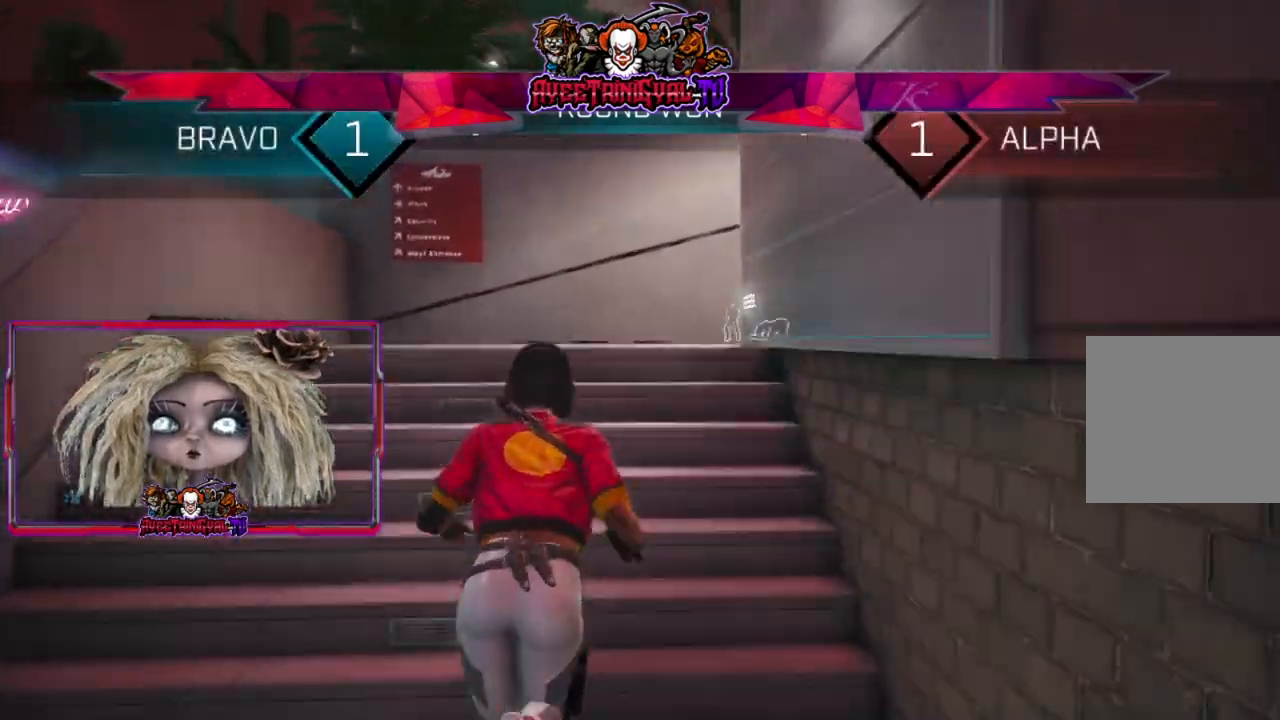
{"buttons": [], "left_stick": "up", "right_stick": "right", "events": [[267, "right_stick", "right"]]}
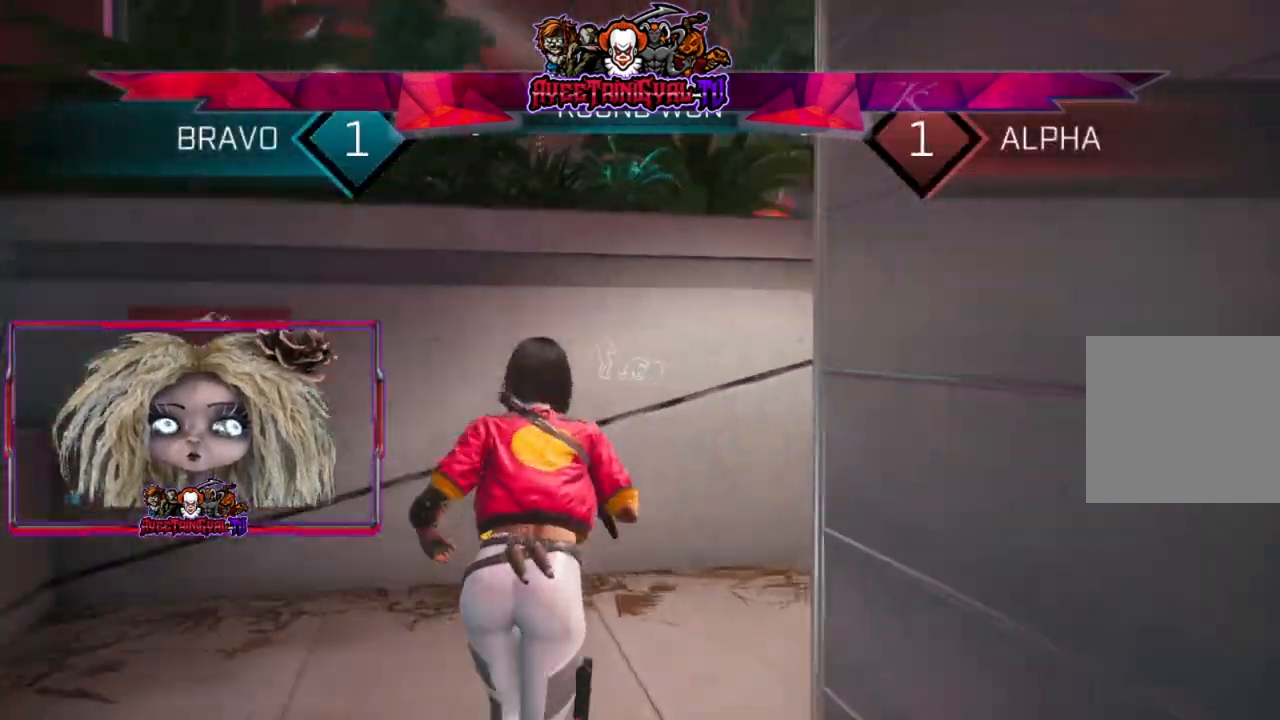
{"buttons": [], "left_stick": "up", "right_stick": "center", "events": [[367, "right_stick", "center"]]}
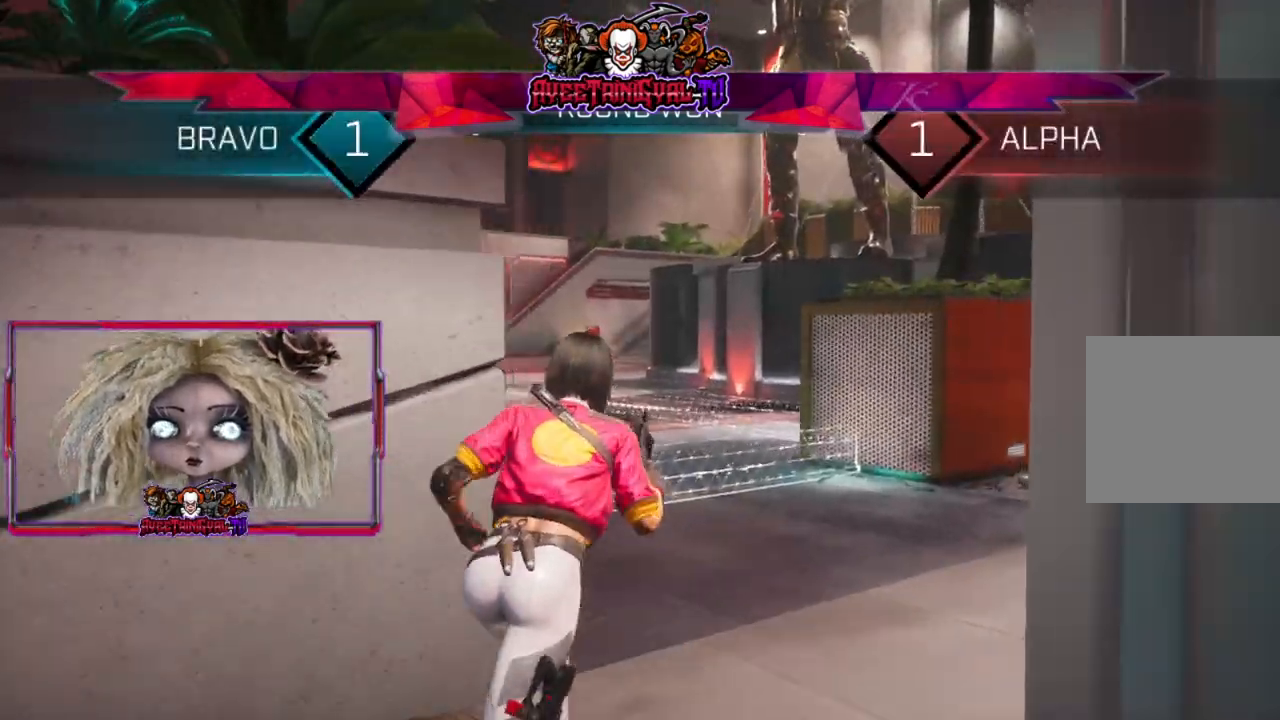
{"buttons": [], "left_stick": "up", "right_stick": "center", "events": [[233, "right_stick", "left"], [467, "right_stick", "center"]]}
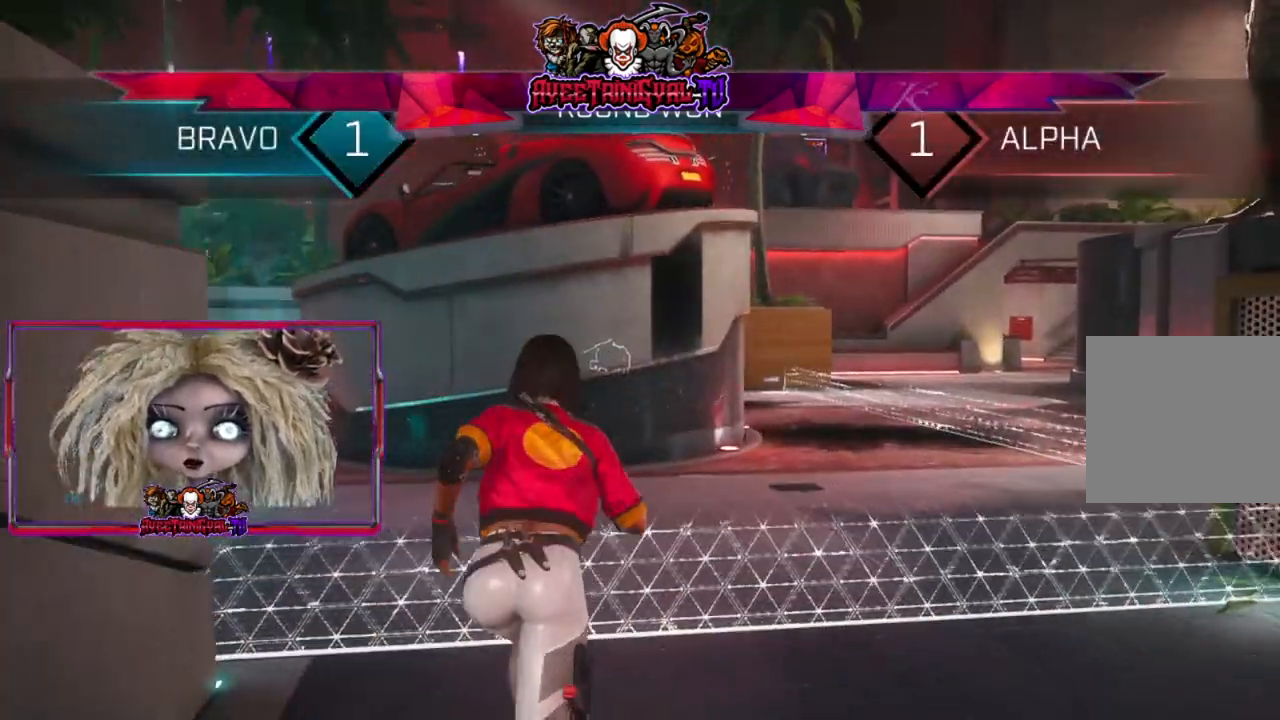
{"buttons": [], "left_stick": "up", "right_stick": "center", "events": []}
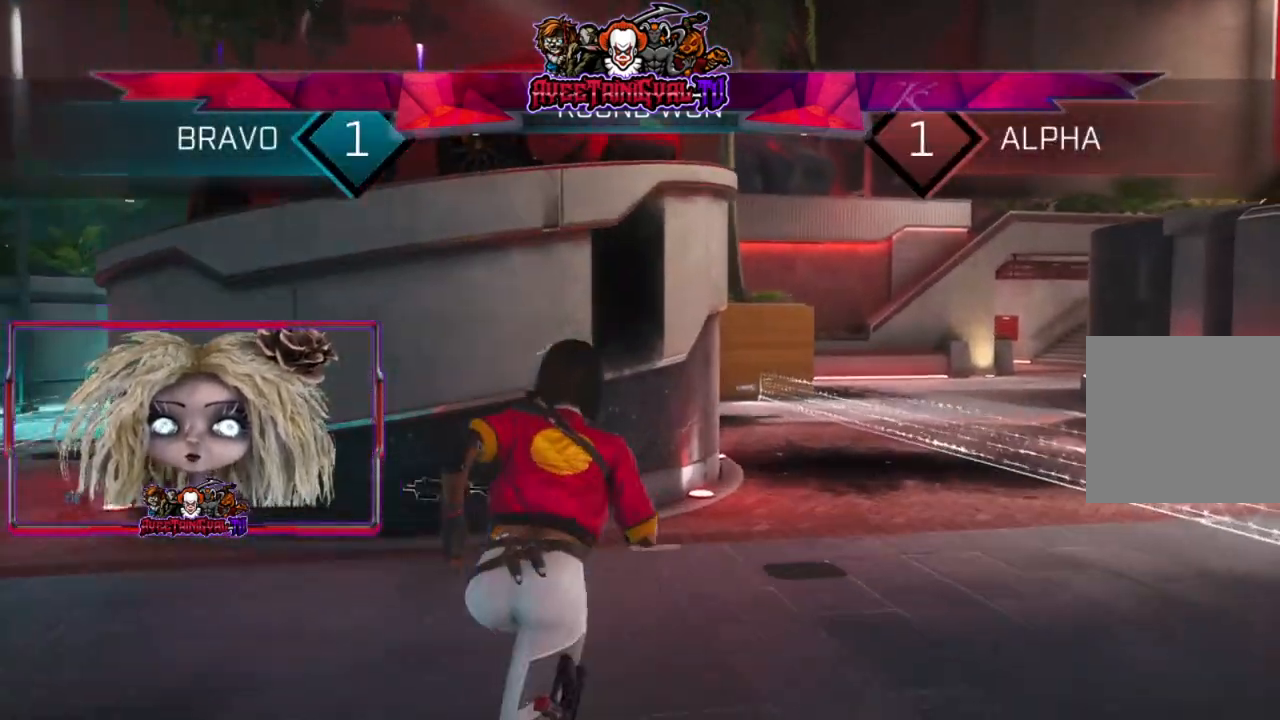
{"buttons": [], "left_stick": "up", "right_stick": "center", "events": [[133, "right_stick", "right"], [233, "right_stick", "center"]]}
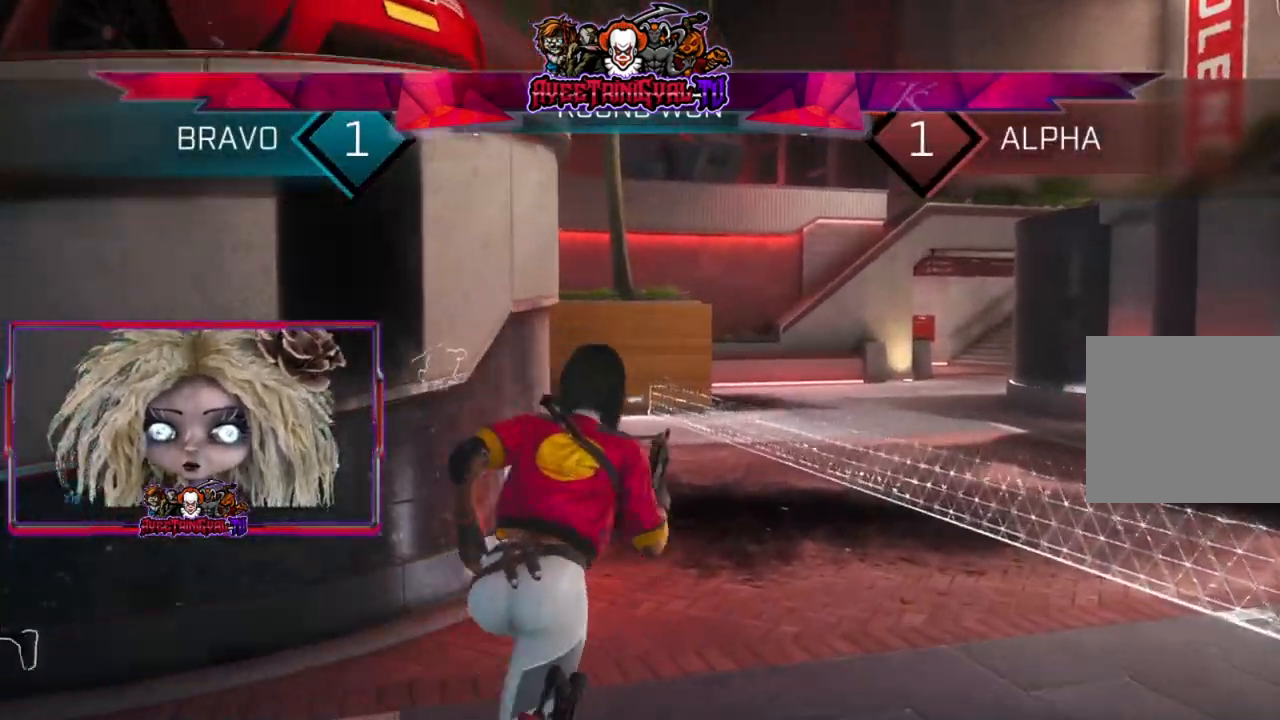
{"buttons": [], "left_stick": "up", "right_stick": "center", "events": []}
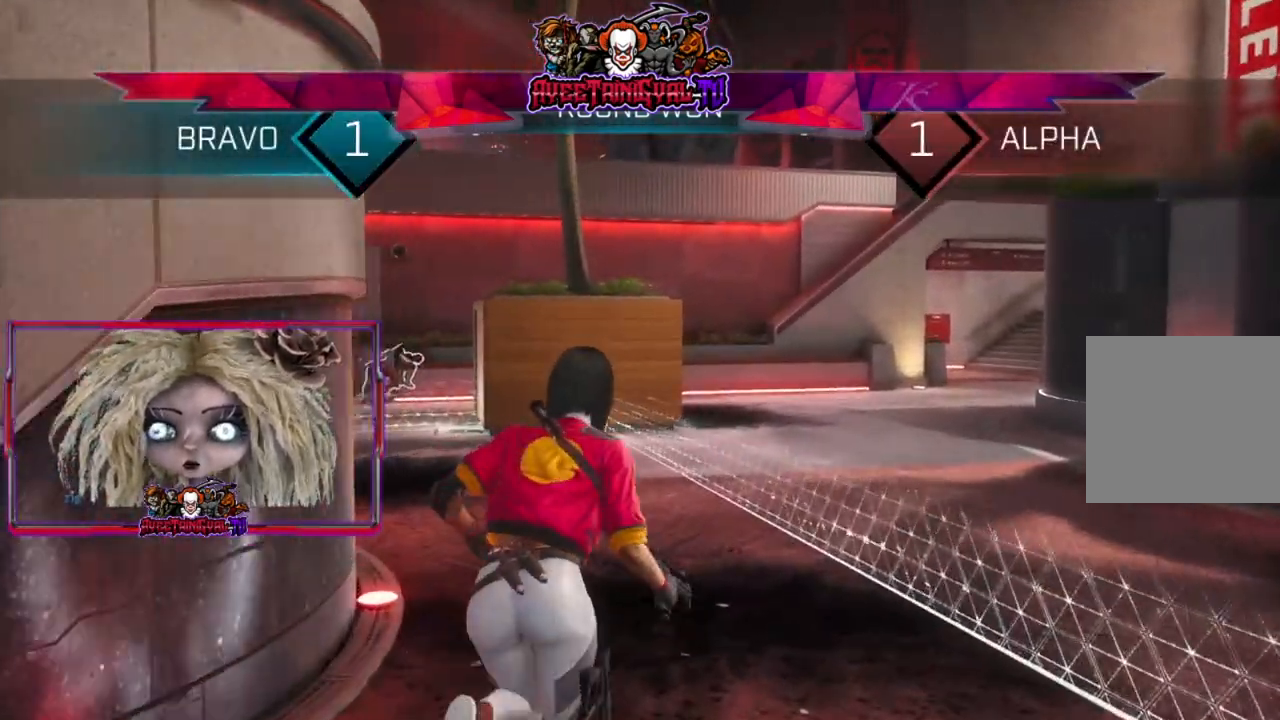
{"buttons": [], "left_stick": "up", "right_stick": "center", "events": [[33, "right_stick", "left"], [400, "right_stick", "center"]]}
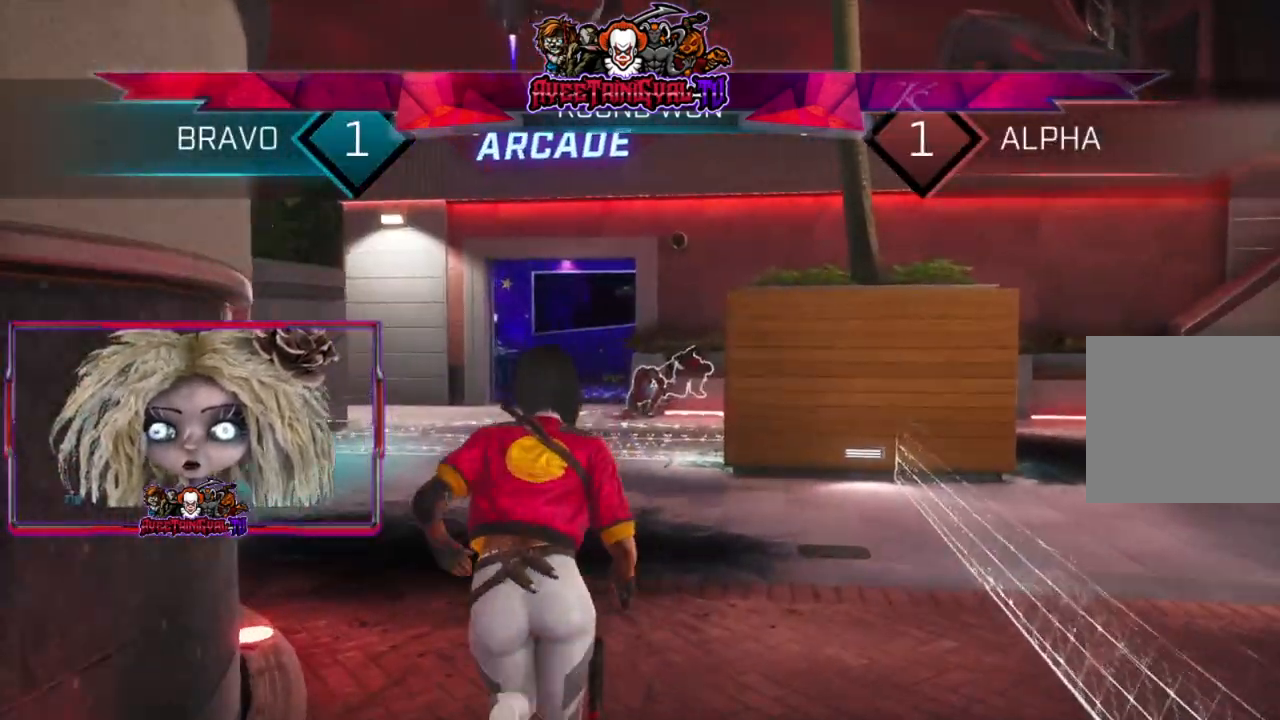
{"buttons": [], "left_stick": "up", "right_stick": "center", "events": [[233, "B", "down"], [400, "B", "up"]]}
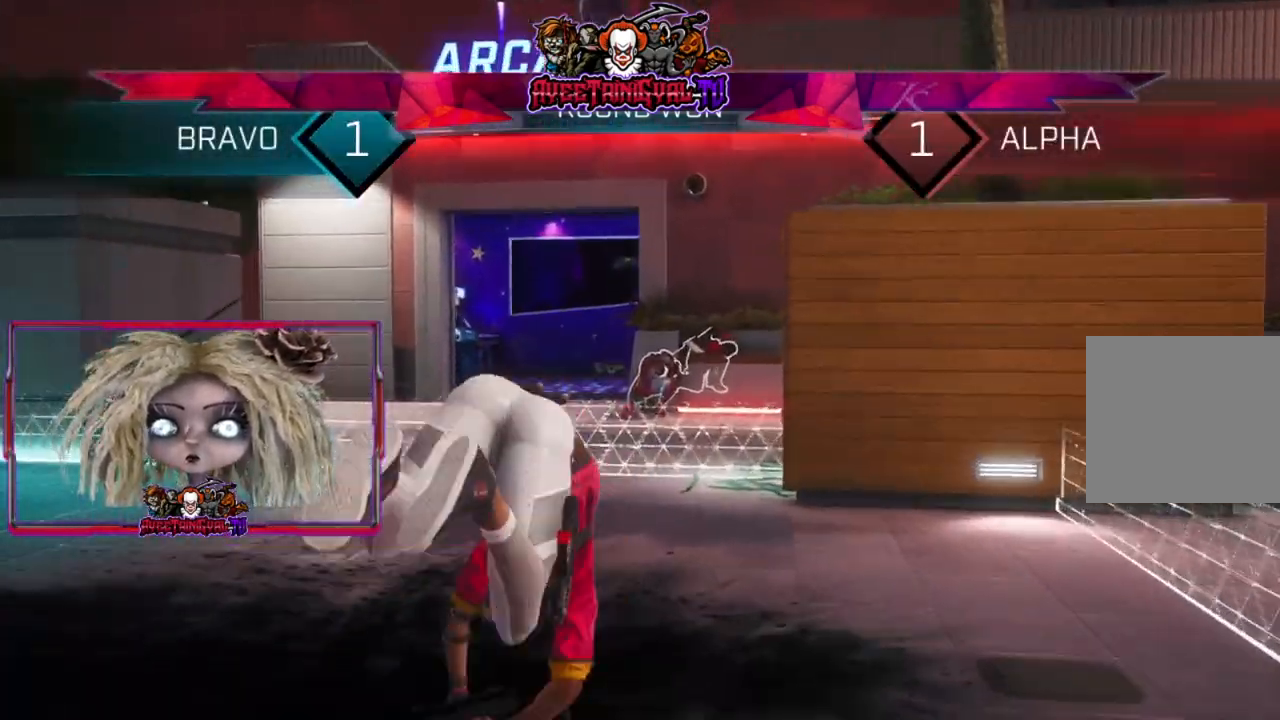
{"buttons": [], "left_stick": "up", "right_stick": "down-right", "events": [[500, "right_stick", "down-right"]]}